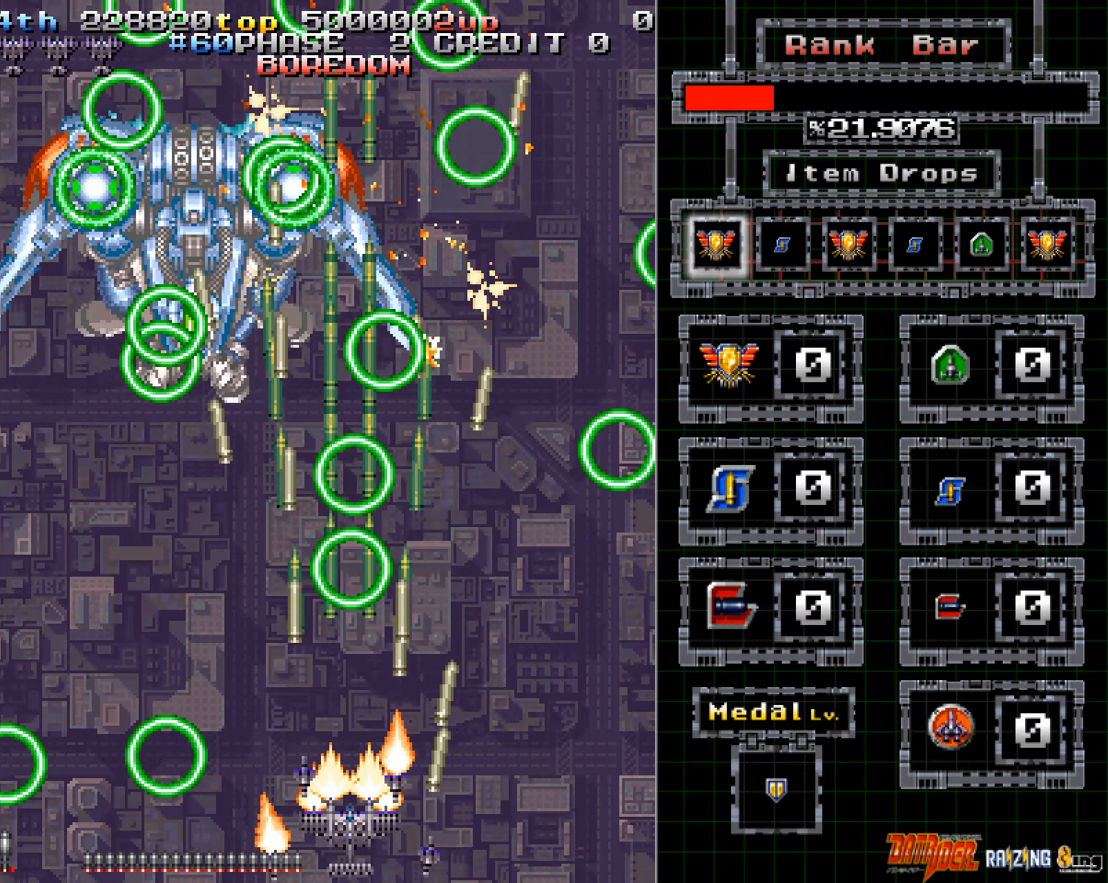
Gameplay with a controller (arcade stick); each line is a JSON object with the inputs held at the frame after it. "events" lists button and stick changes between this image and that frame as [ms after this image, input, new state], when the widget could be followed in between. Not read: L3 R3.
{"buttons": ["A"], "left_stick": "left", "events": [[218, "left_stick", "center"], [486, "left_stick", "left"]]}
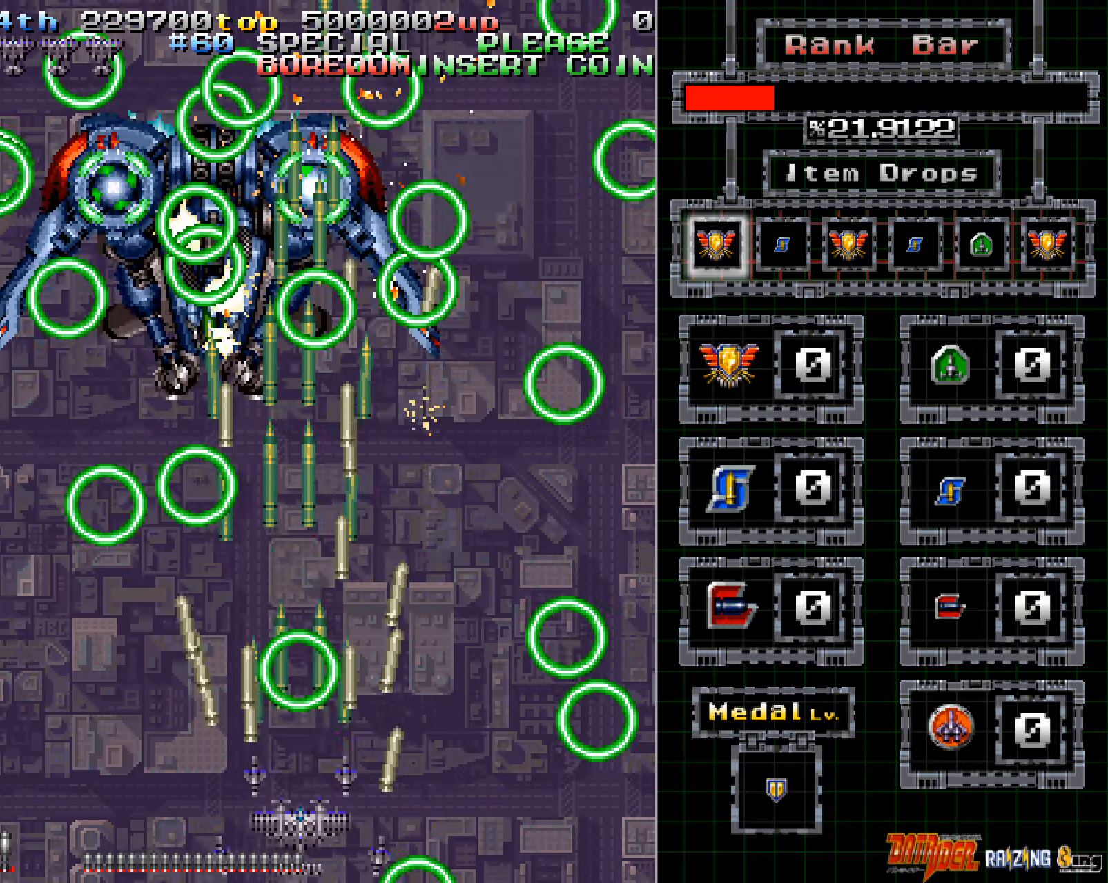
{"buttons": ["A"], "left_stick": "left", "events": [[134, "left_stick", "center"], [235, "left_stick", "right"], [436, "left_stick", "left"]]}
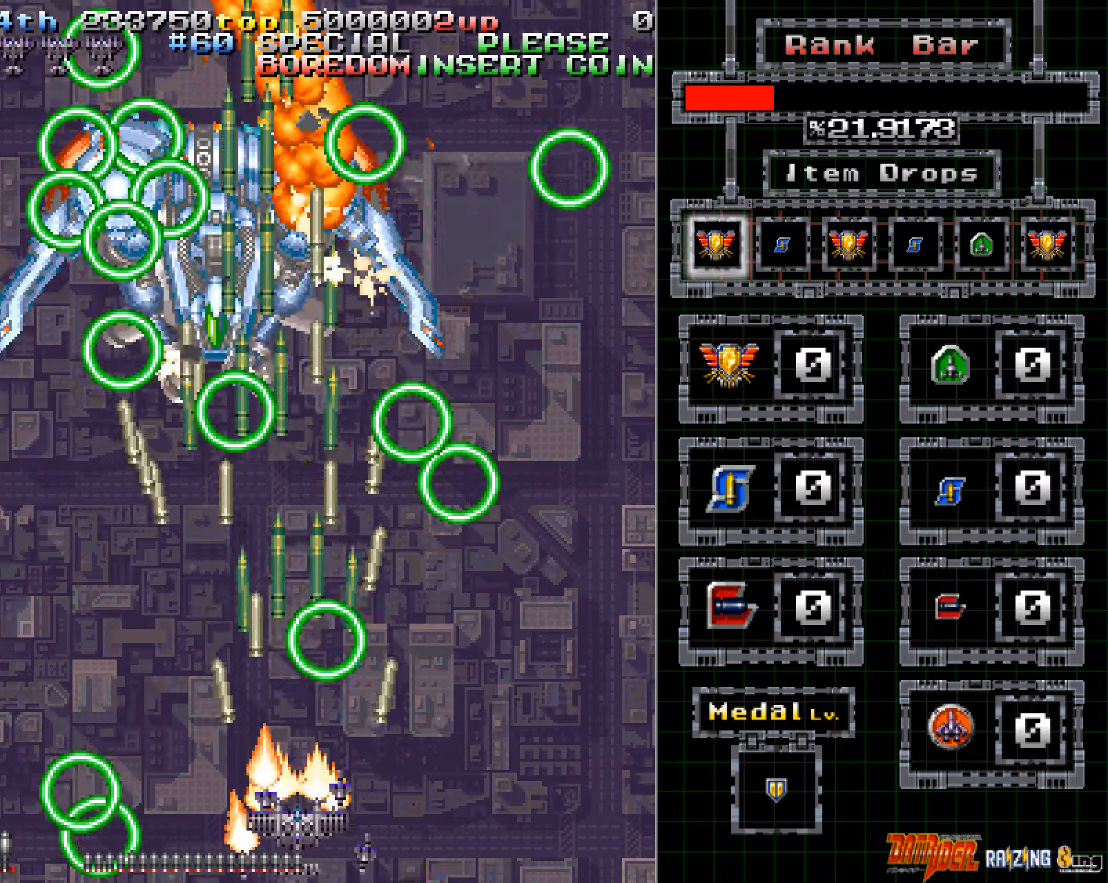
{"buttons": ["A"], "left_stick": "right", "events": [[185, "left_stick", "center"], [436, "left_stick", "right"]]}
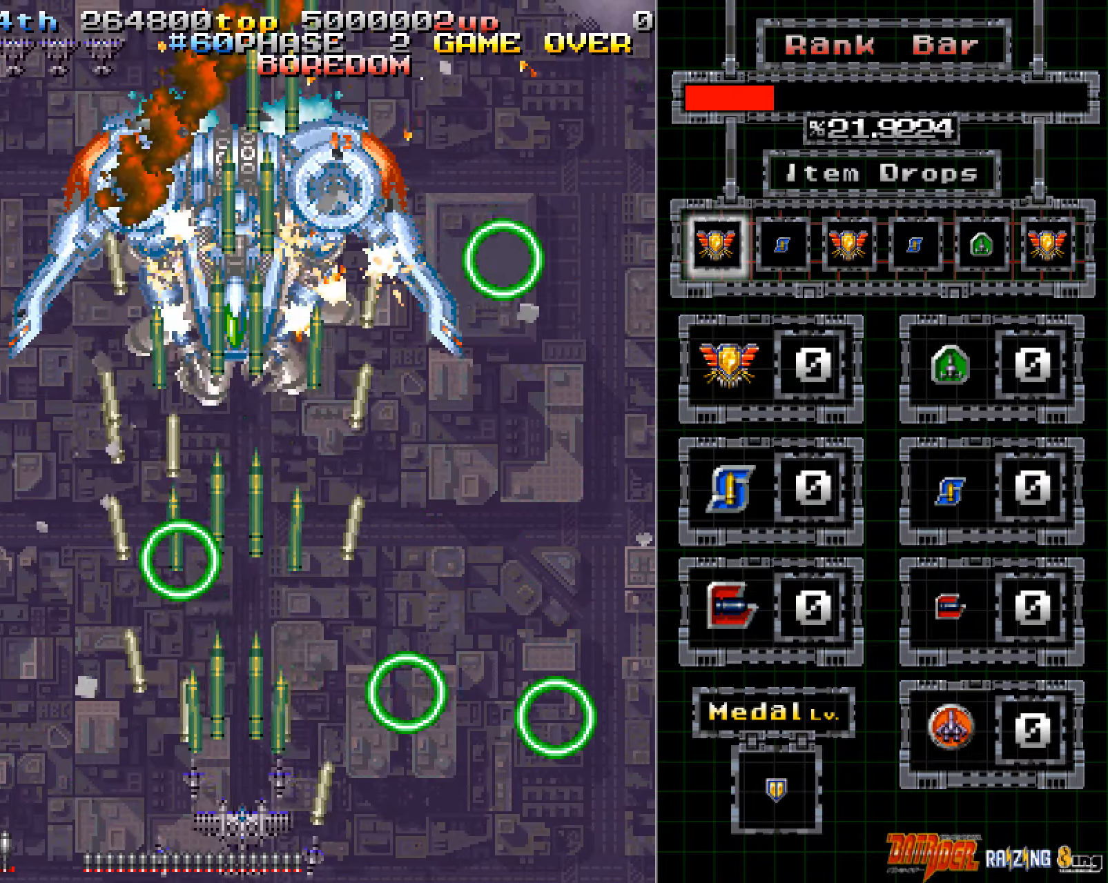
{"buttons": ["A"], "left_stick": "center", "events": [[252, "left_stick", "center"]]}
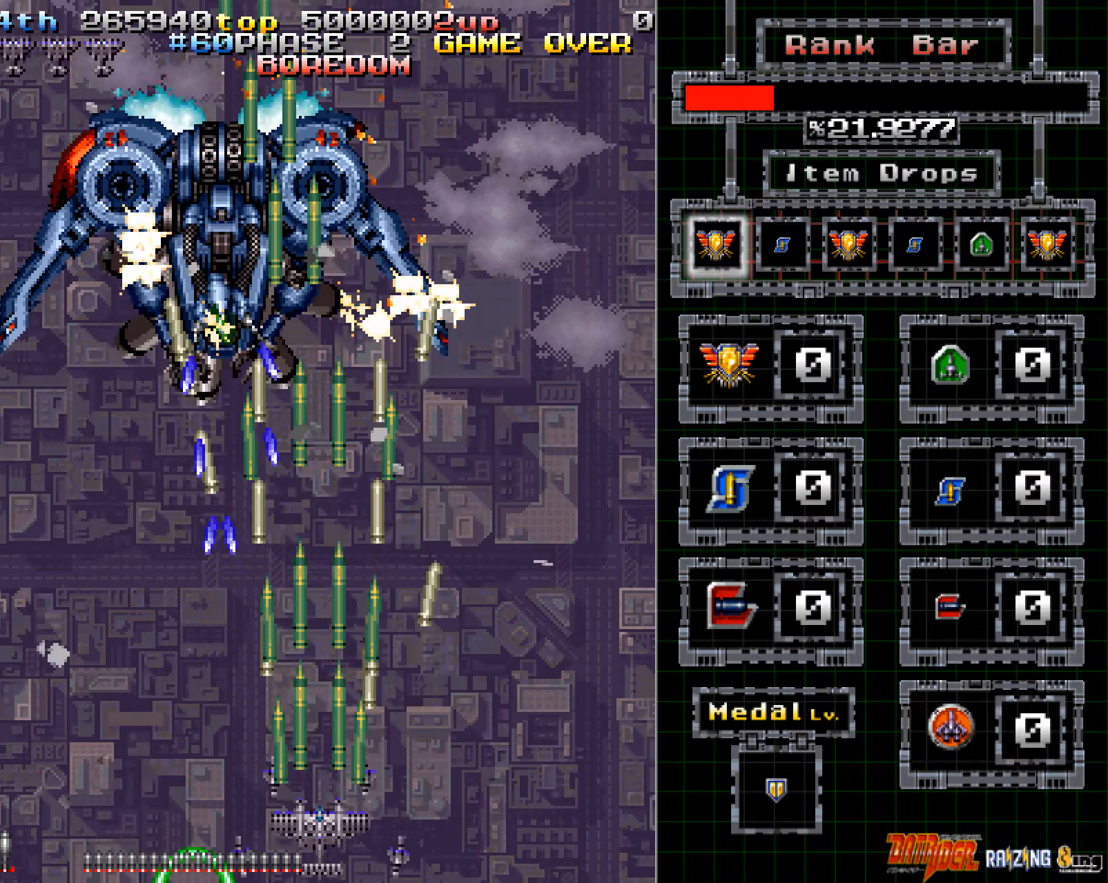
{"buttons": ["A"], "left_stick": "right", "events": [[269, "left_stick", "right"], [369, "left_stick", "center"], [487, "left_stick", "right"]]}
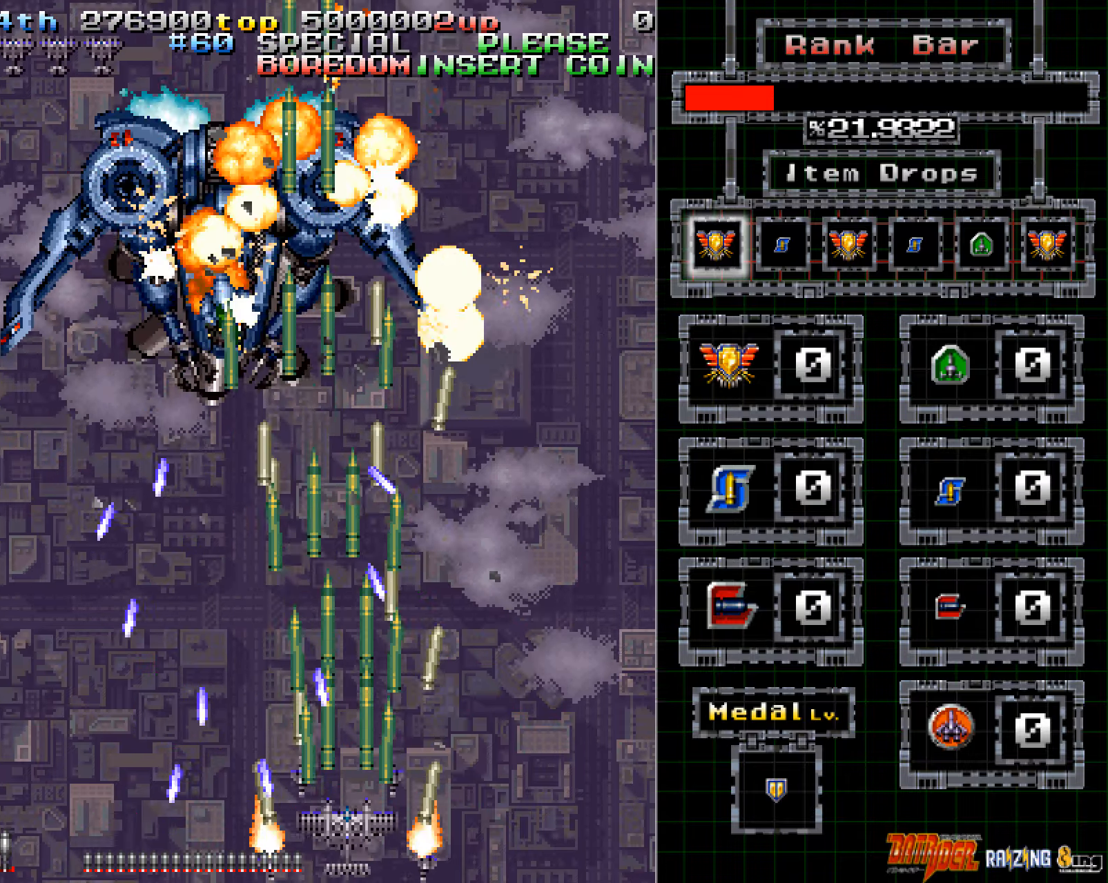
{"buttons": ["A"], "left_stick": "center", "events": [[151, "left_stick", "center"]]}
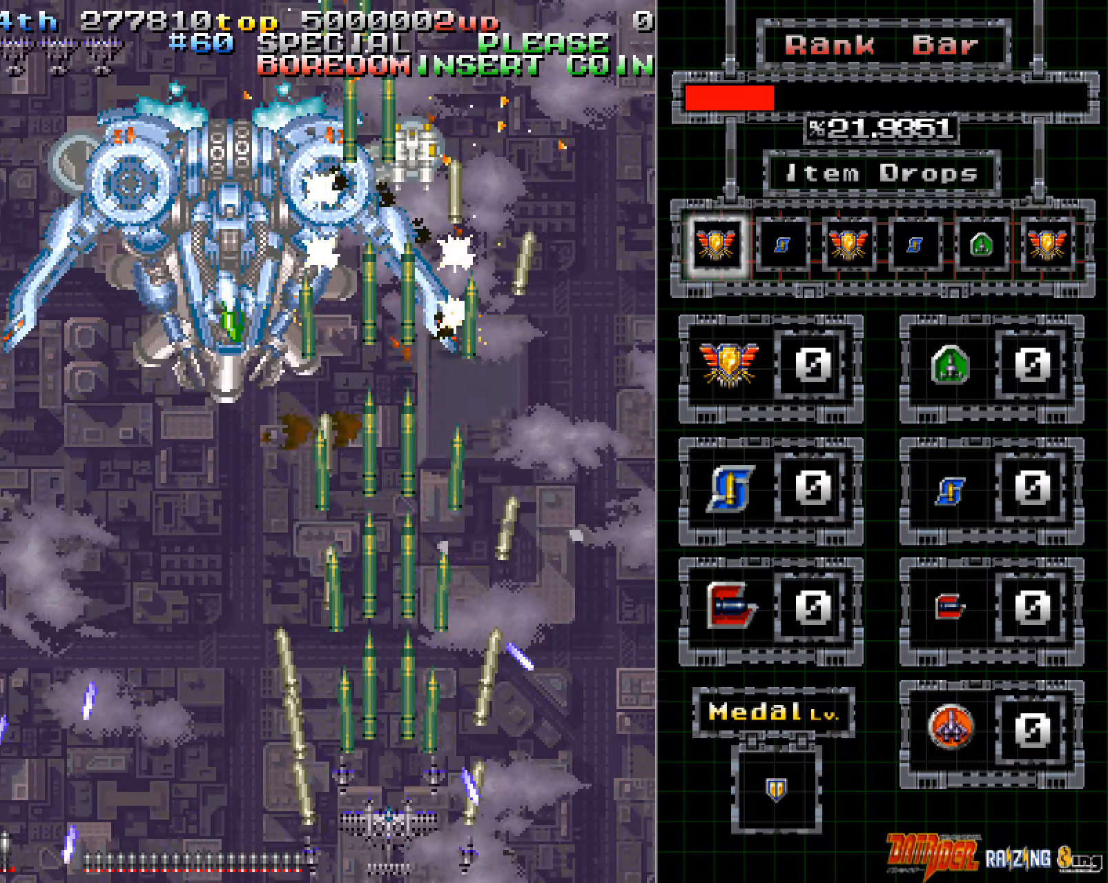
{"buttons": ["A"], "left_stick": "center", "events": [[184, "left_stick", "left"], [285, "left_stick", "center"]]}
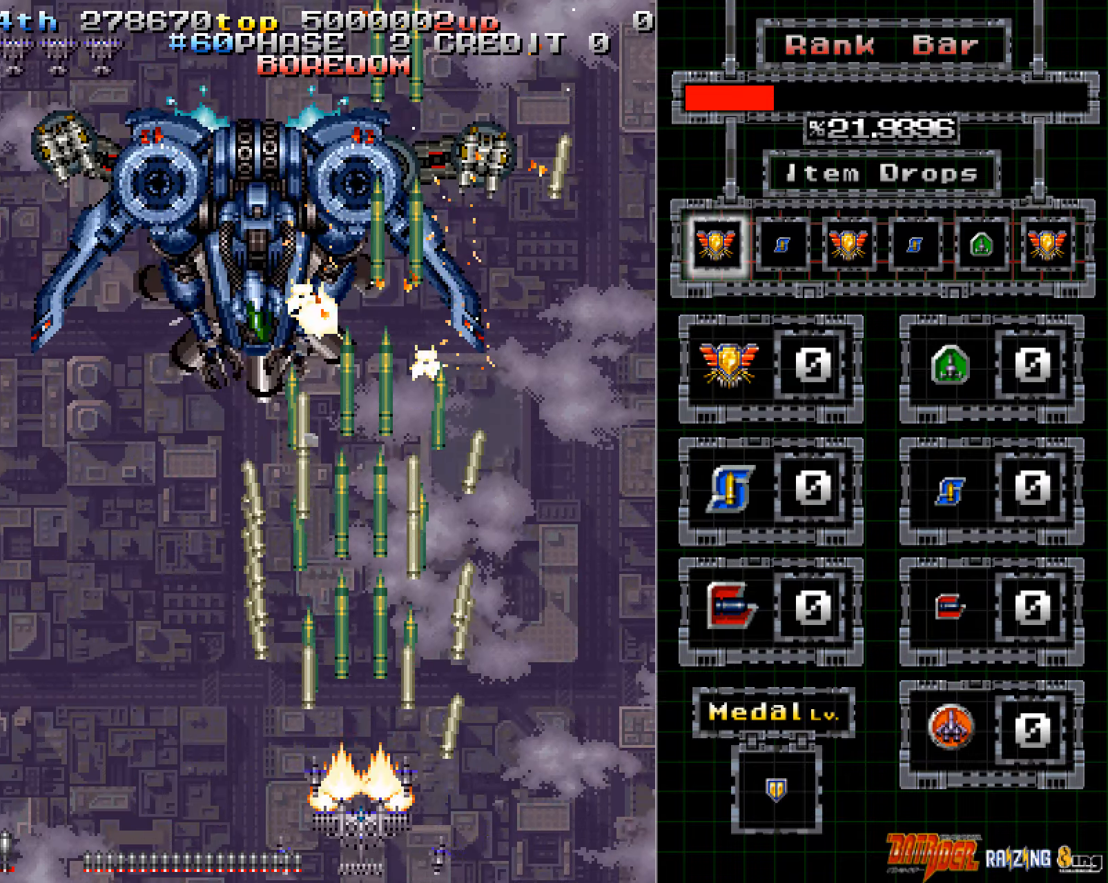
{"buttons": ["A"], "left_stick": "center", "events": [[167, "left_stick", "right"], [251, "left_stick", "center"], [335, "left_stick", "right"], [385, "left_stick", "center"]]}
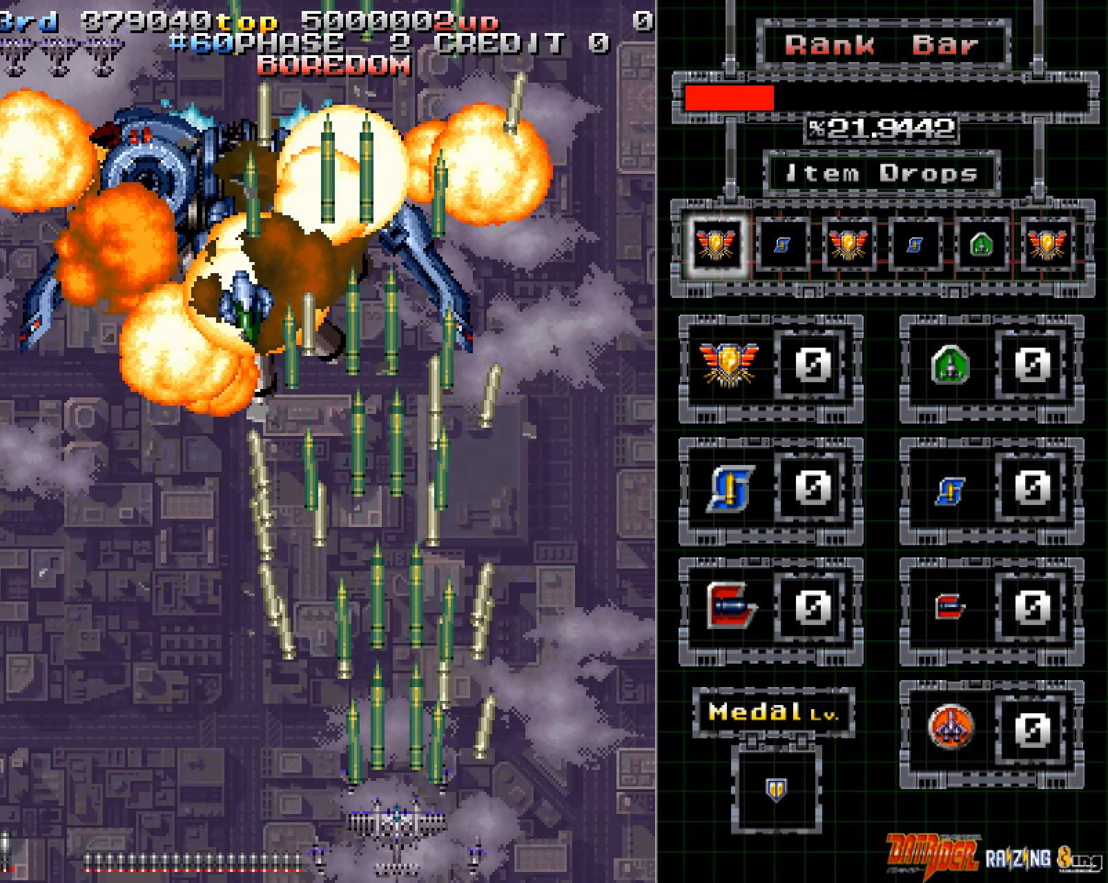
{"buttons": ["A"], "left_stick": "left", "events": [[184, "left_stick", "left"]]}
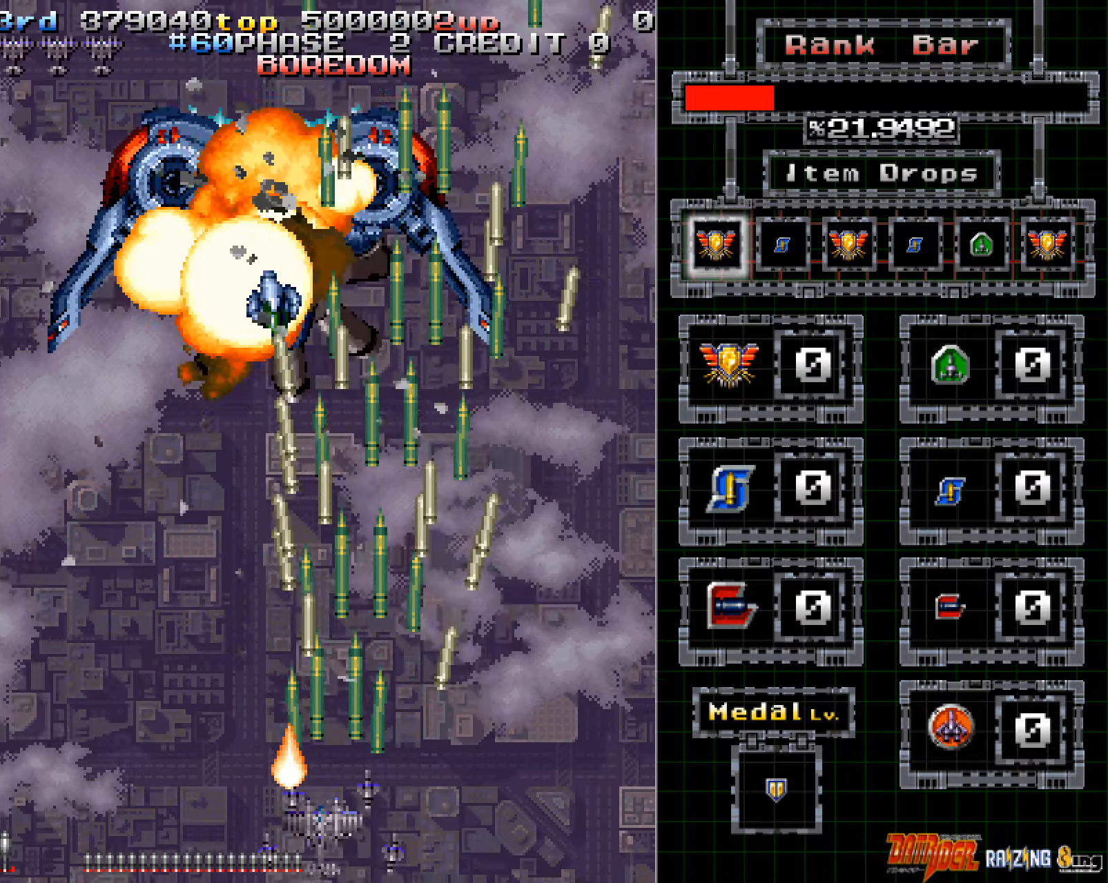
{"buttons": ["A"], "left_stick": "center", "events": [[117, "left_stick", "center"]]}
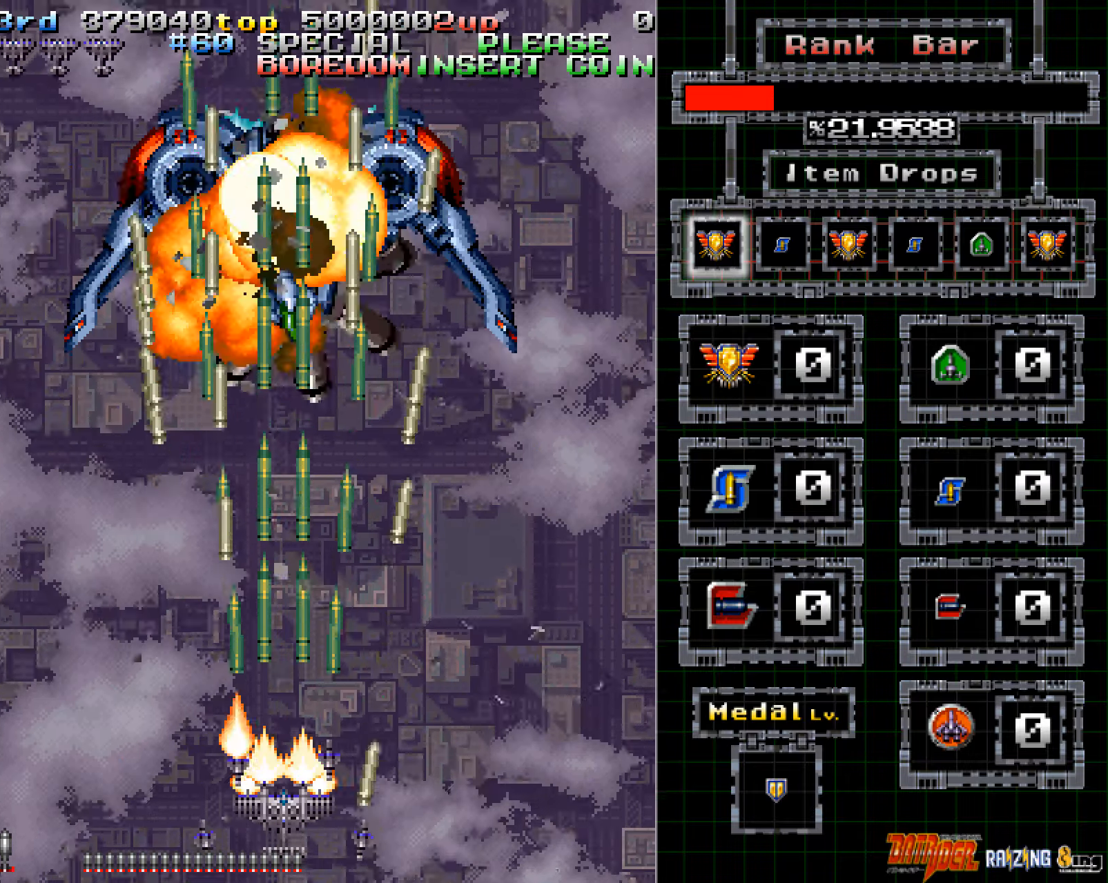
{"buttons": ["A"], "left_stick": "center", "events": []}
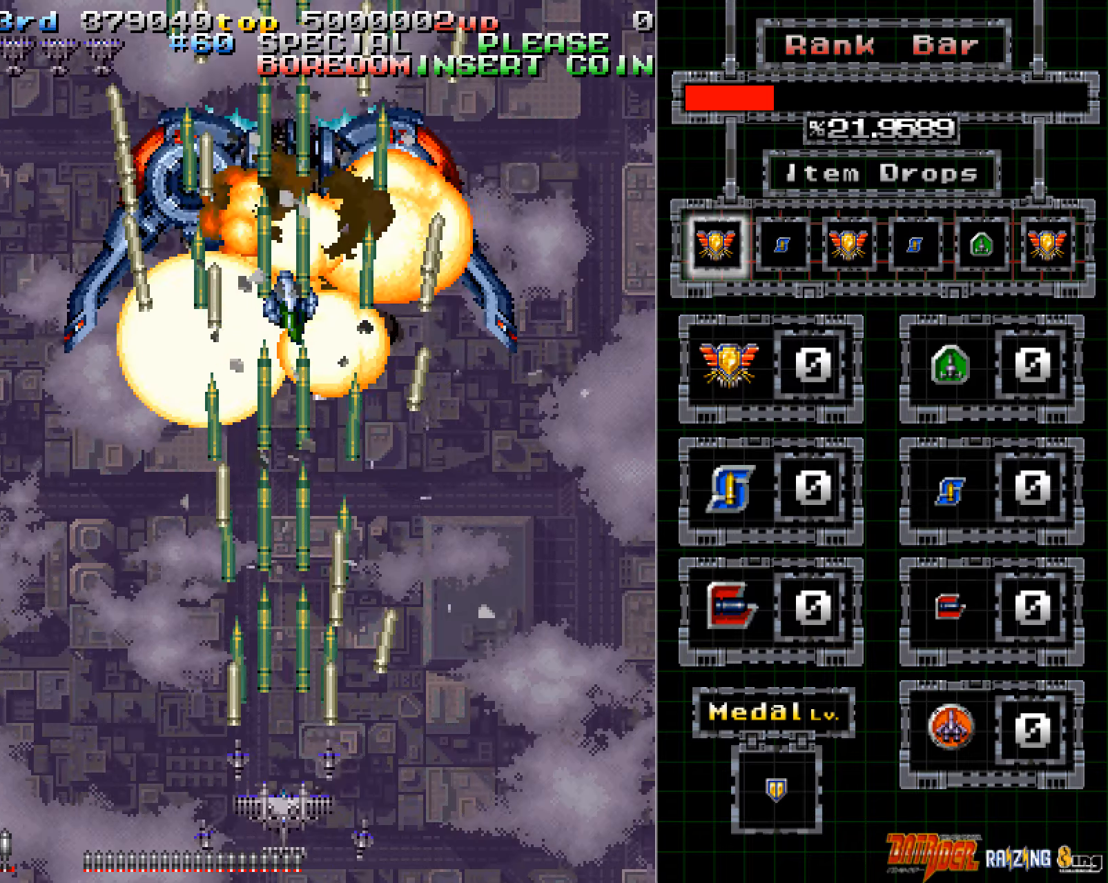
{"buttons": ["A"], "left_stick": "center", "events": [[134, "left_stick", "right"], [251, "left_stick", "center"]]}
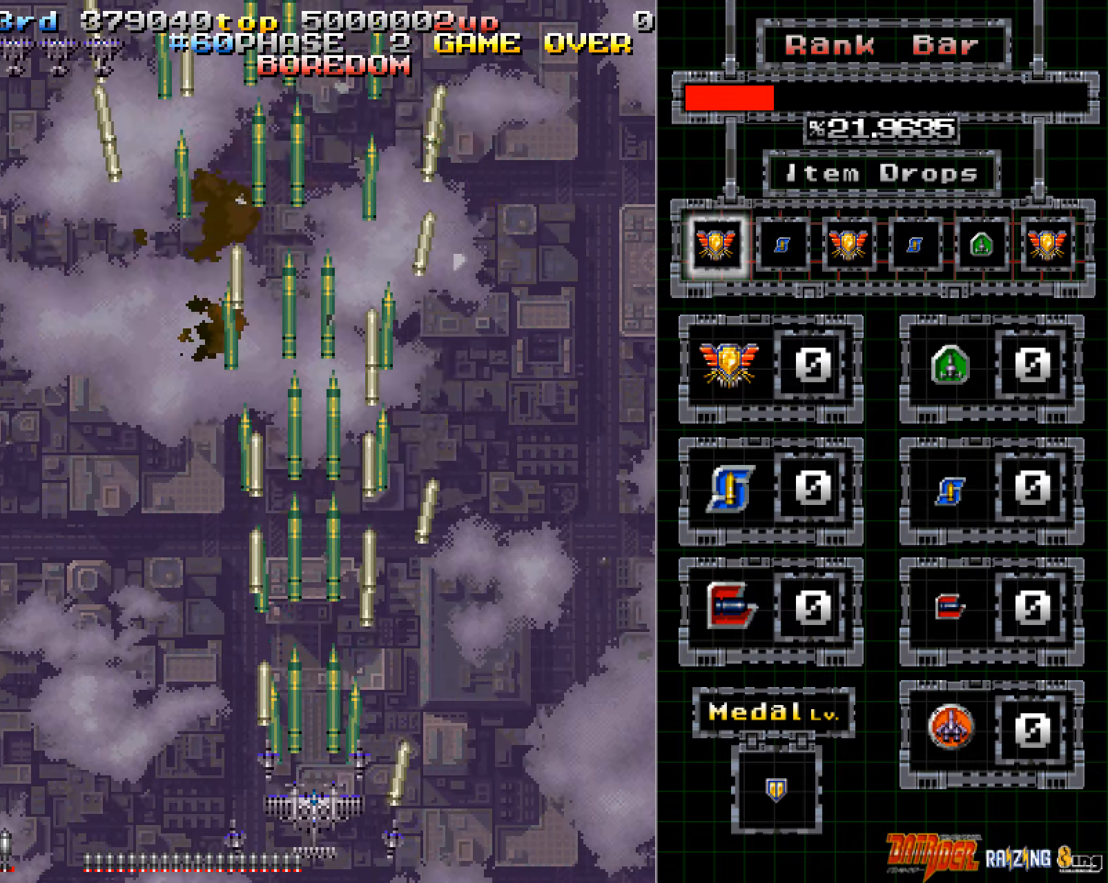
{"buttons": ["A"], "left_stick": "up-right", "events": [[201, "left_stick", "up-right"]]}
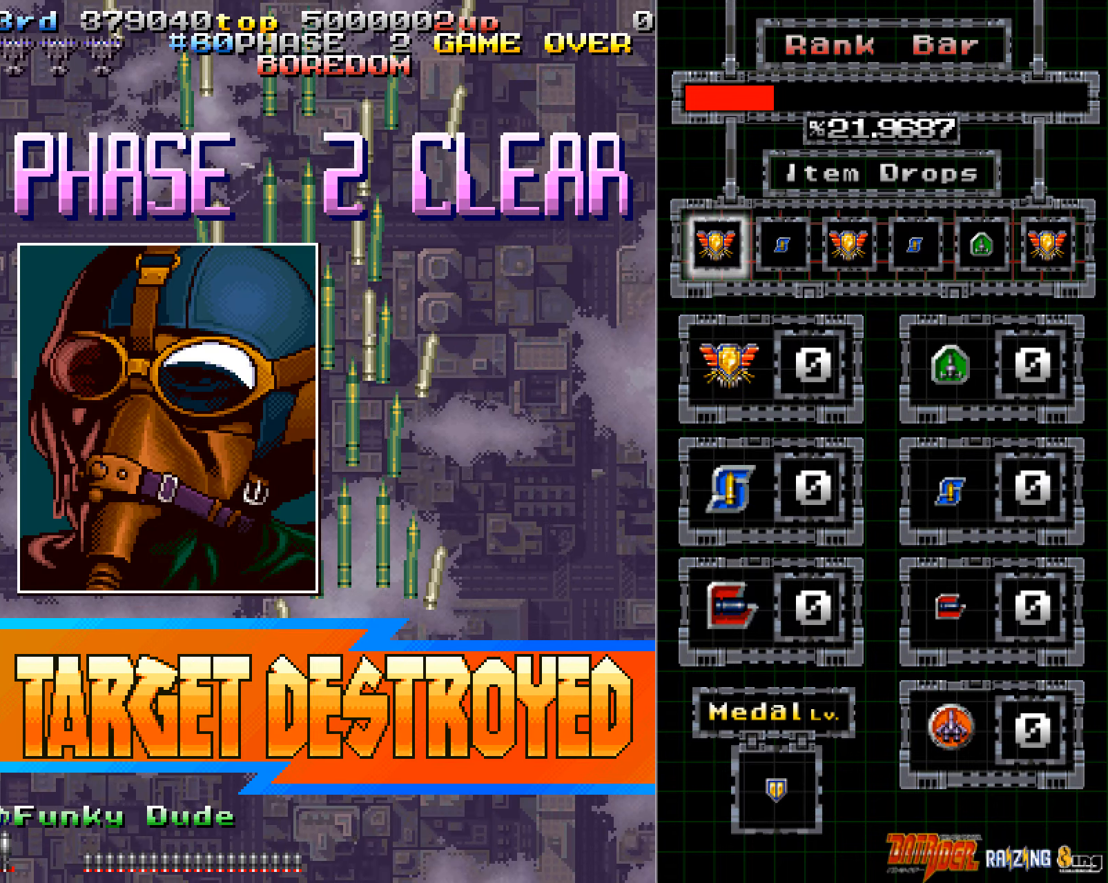
{"buttons": ["A"], "left_stick": "center", "events": [[486, "left_stick", "center"]]}
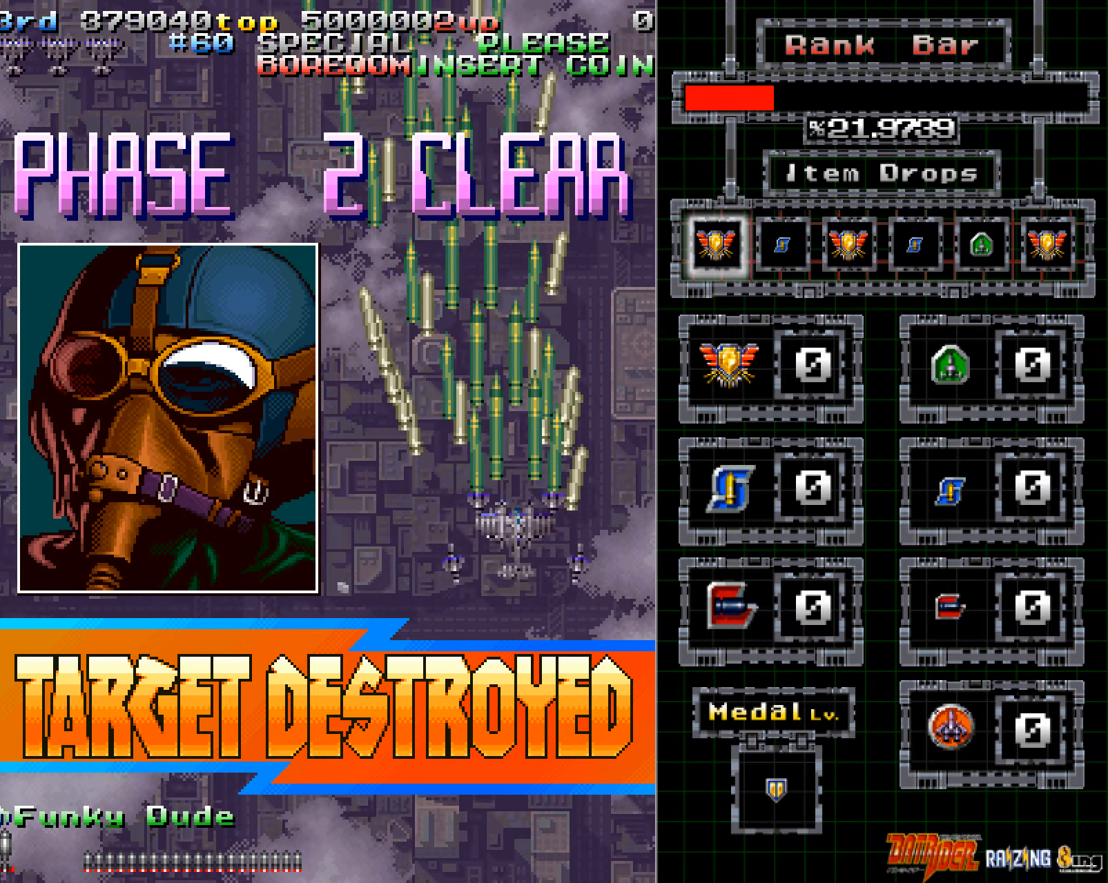
{"buttons": ["A"], "left_stick": "center", "events": [[34, "C", "down"], [151, "C", "up"]]}
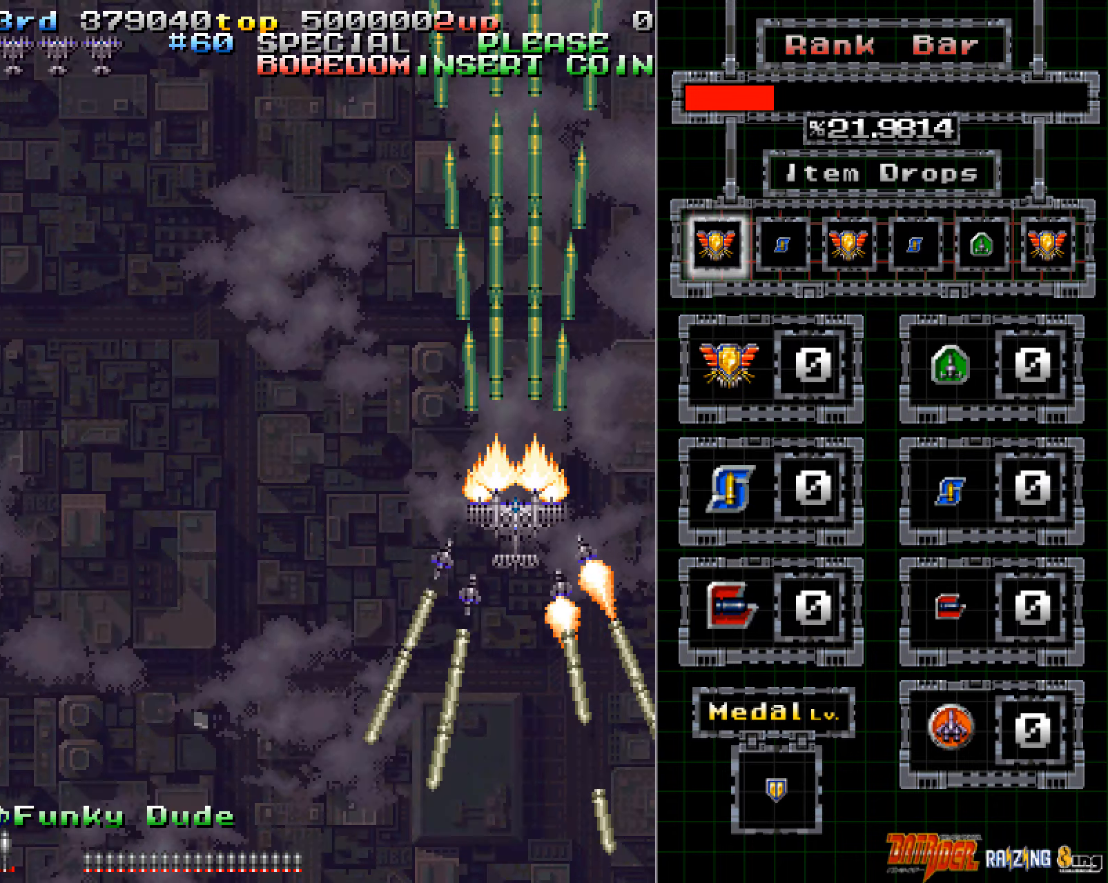
{"buttons": ["A"], "left_stick": "center", "events": []}
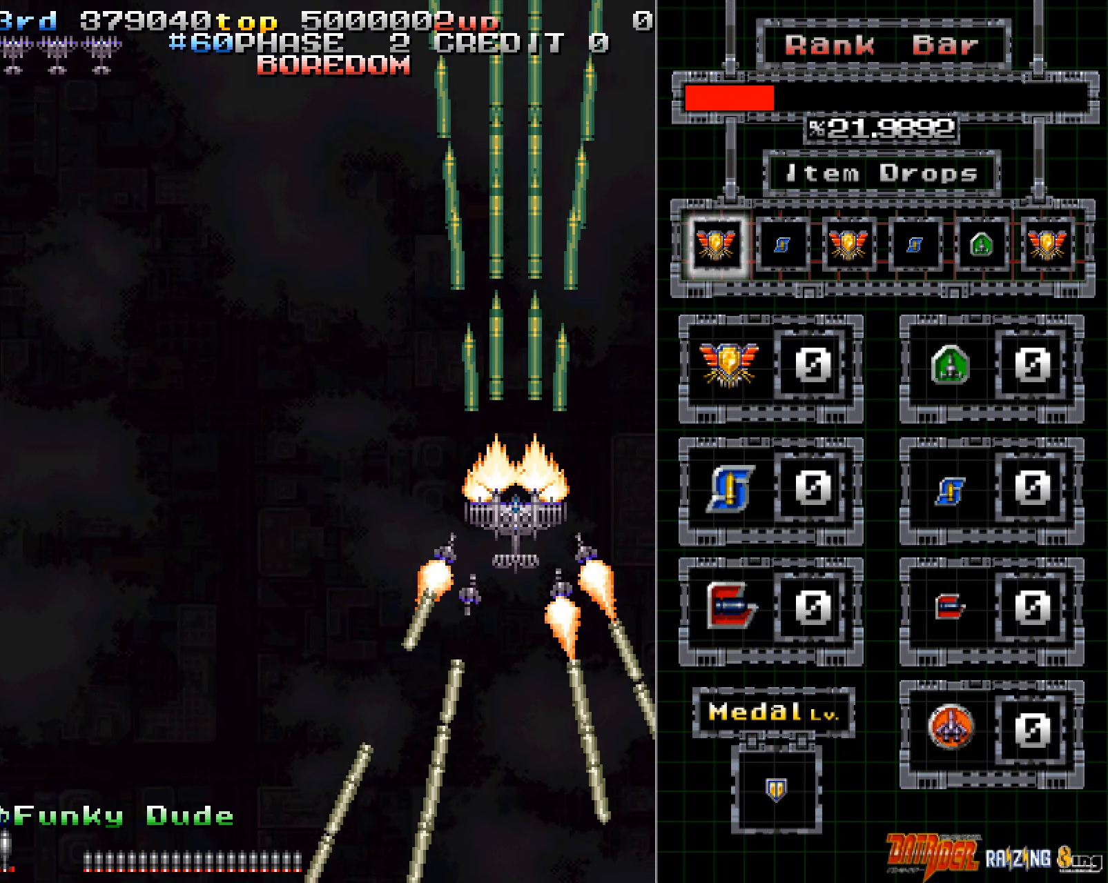
{"buttons": ["A"], "left_stick": "center", "events": []}
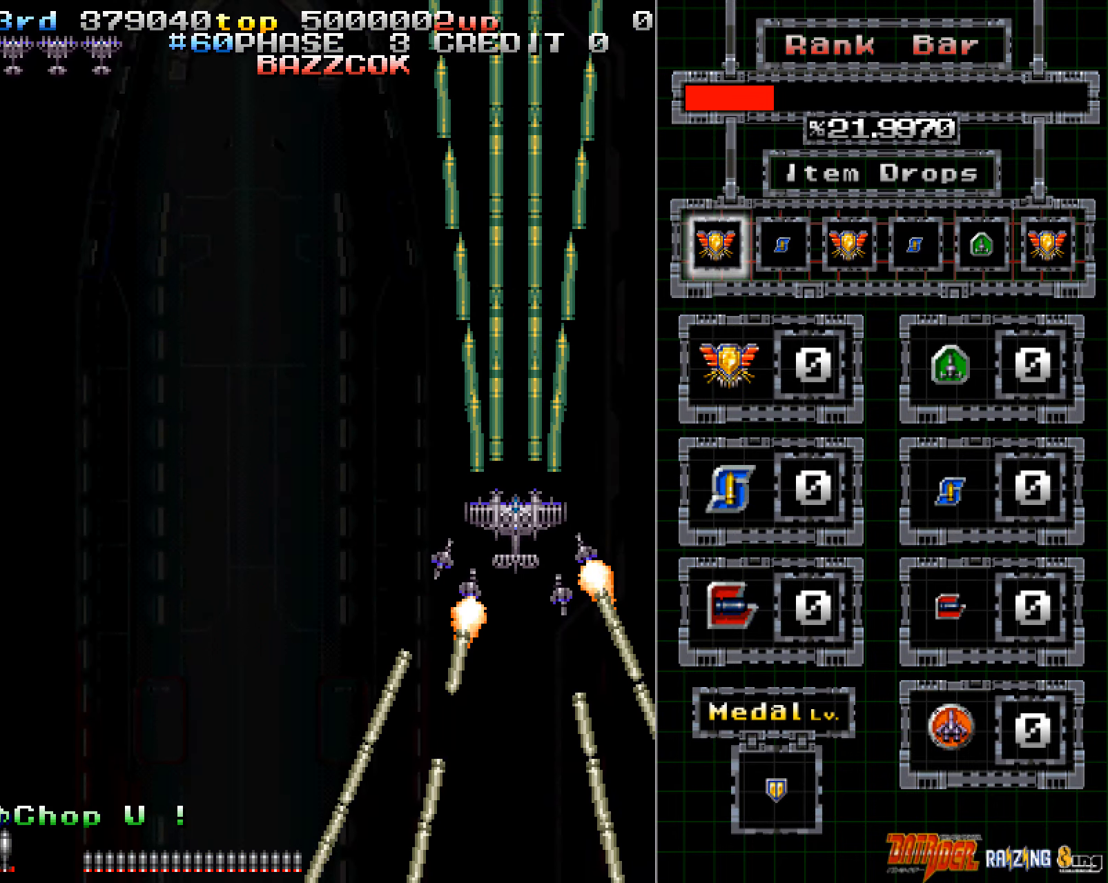
{"buttons": ["A"], "left_stick": "center", "events": []}
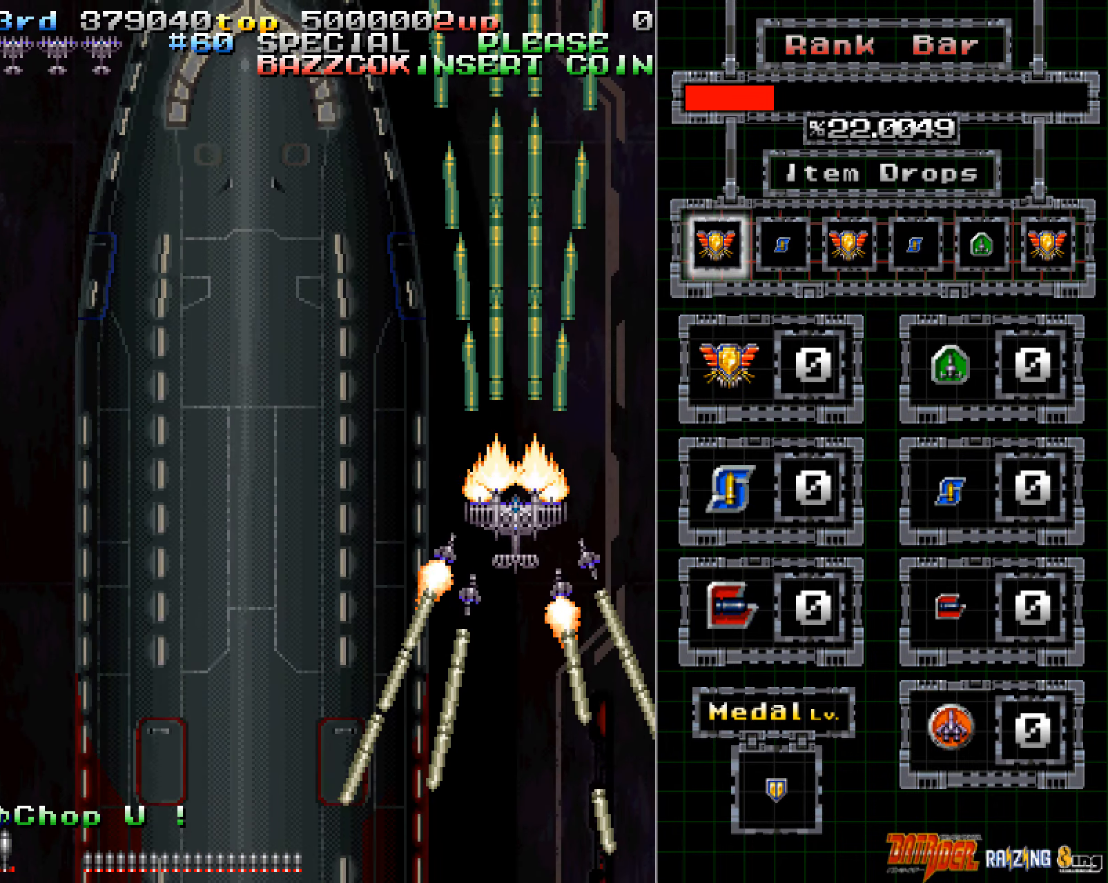
{"buttons": ["A"], "left_stick": "left", "events": [[118, "left_stick", "left"], [353, "C", "down"], [470, "C", "up"]]}
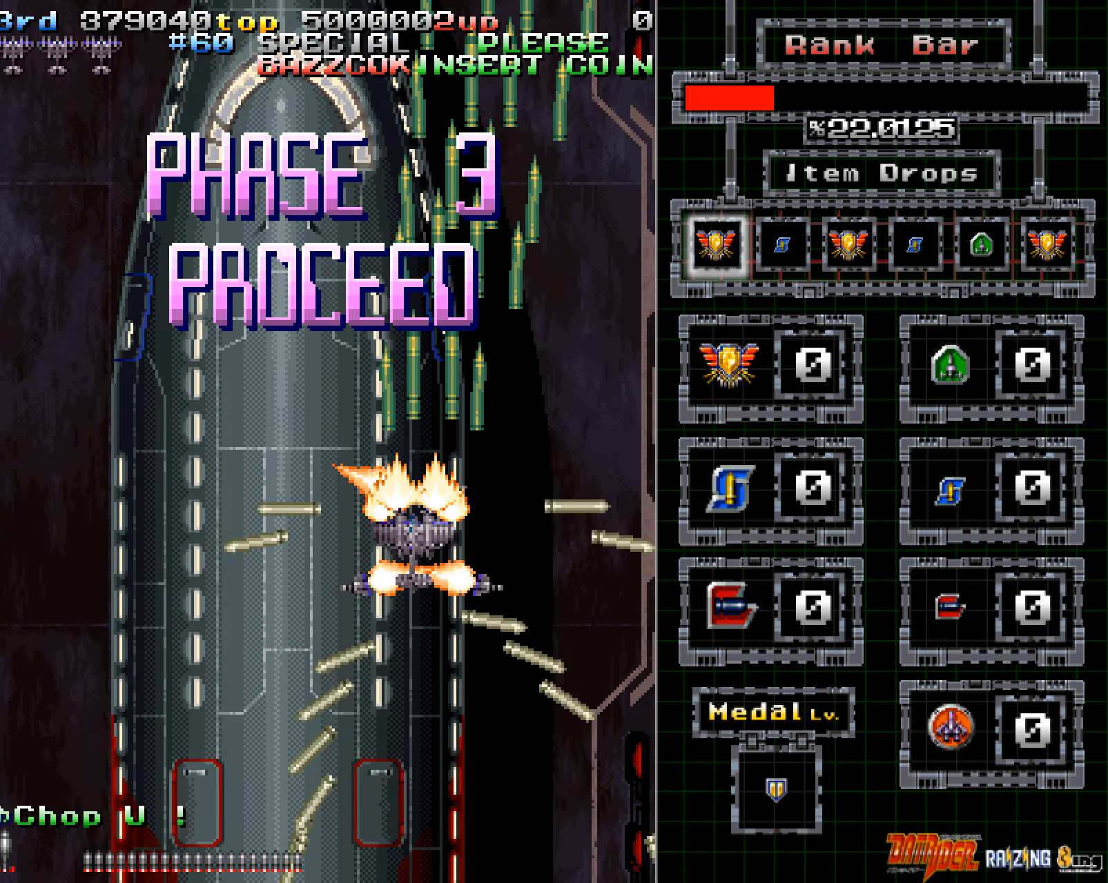
{"buttons": ["A"], "left_stick": "center", "events": [[16, "left_stick", "down-left"], [285, "left_stick", "center"]]}
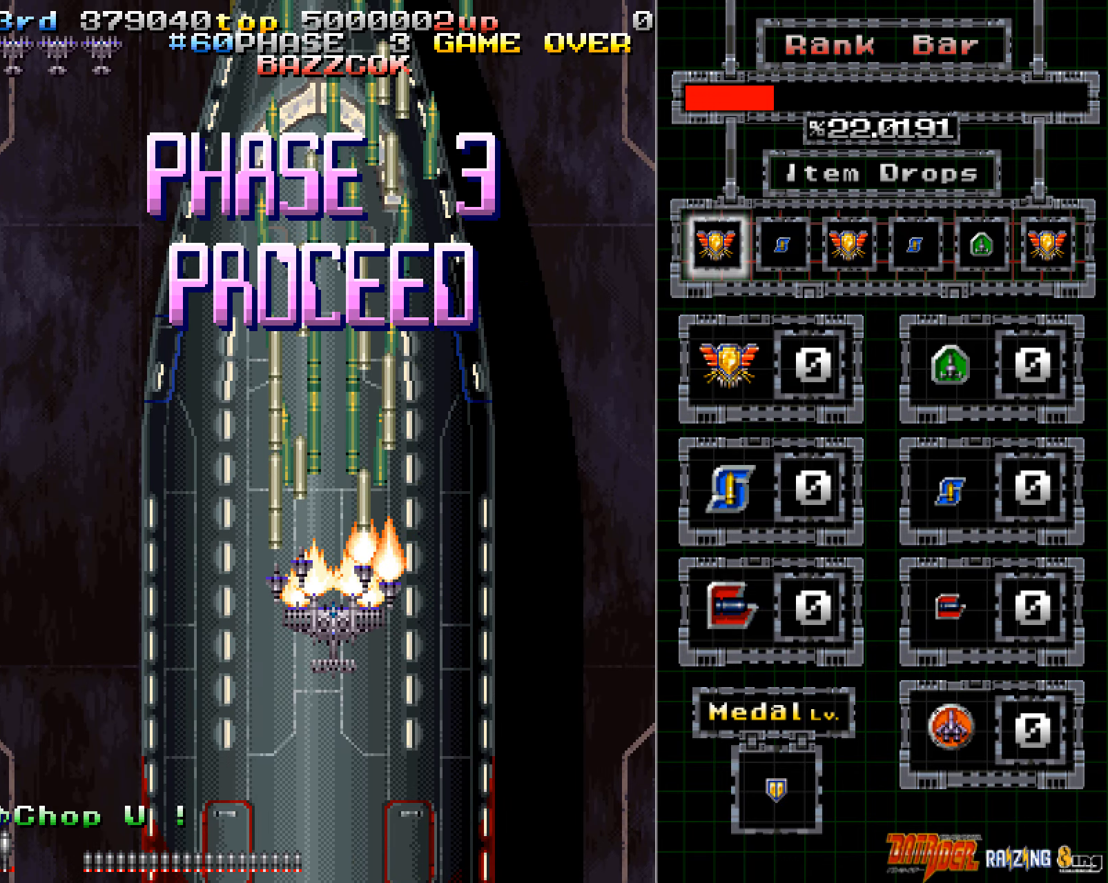
{"buttons": [], "left_stick": "center", "events": [[17, "left_stick", "left"], [117, "left_stick", "center"], [151, "A", "up"], [285, "A", "down"], [402, "A", "up"]]}
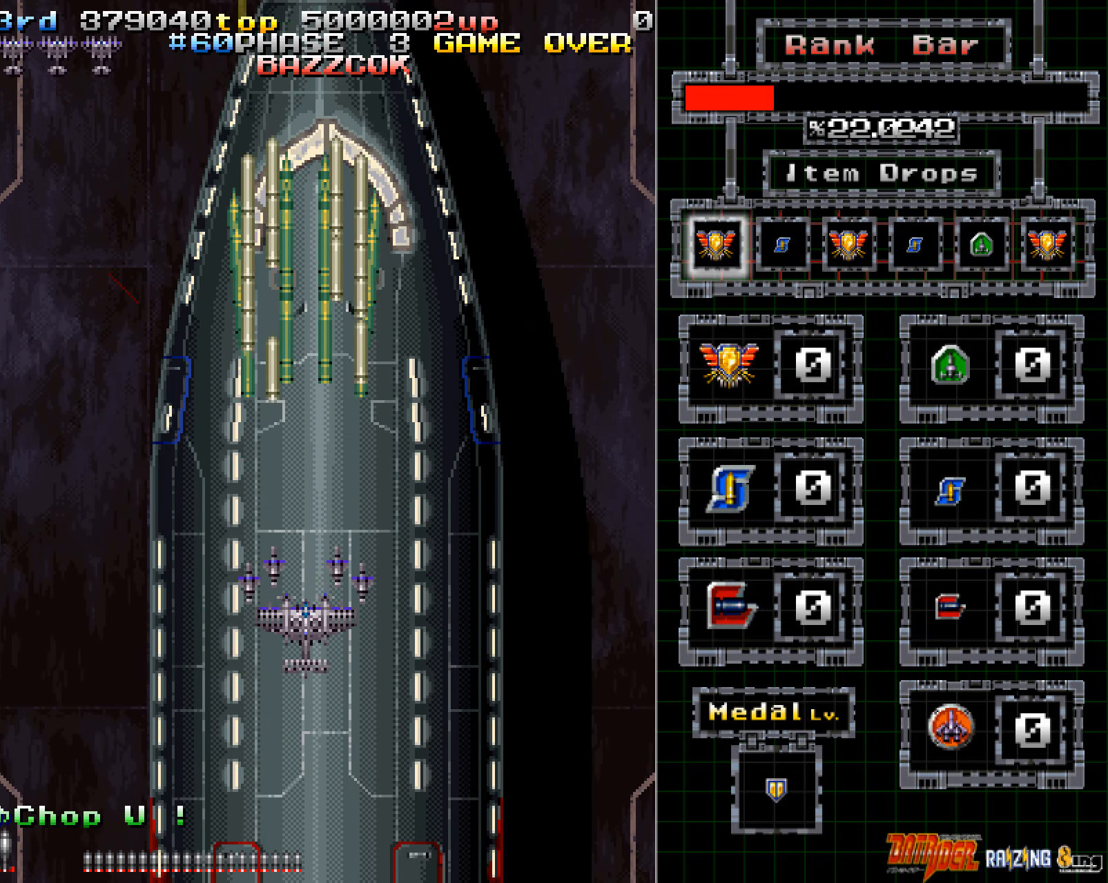
{"buttons": [], "left_stick": "center", "events": []}
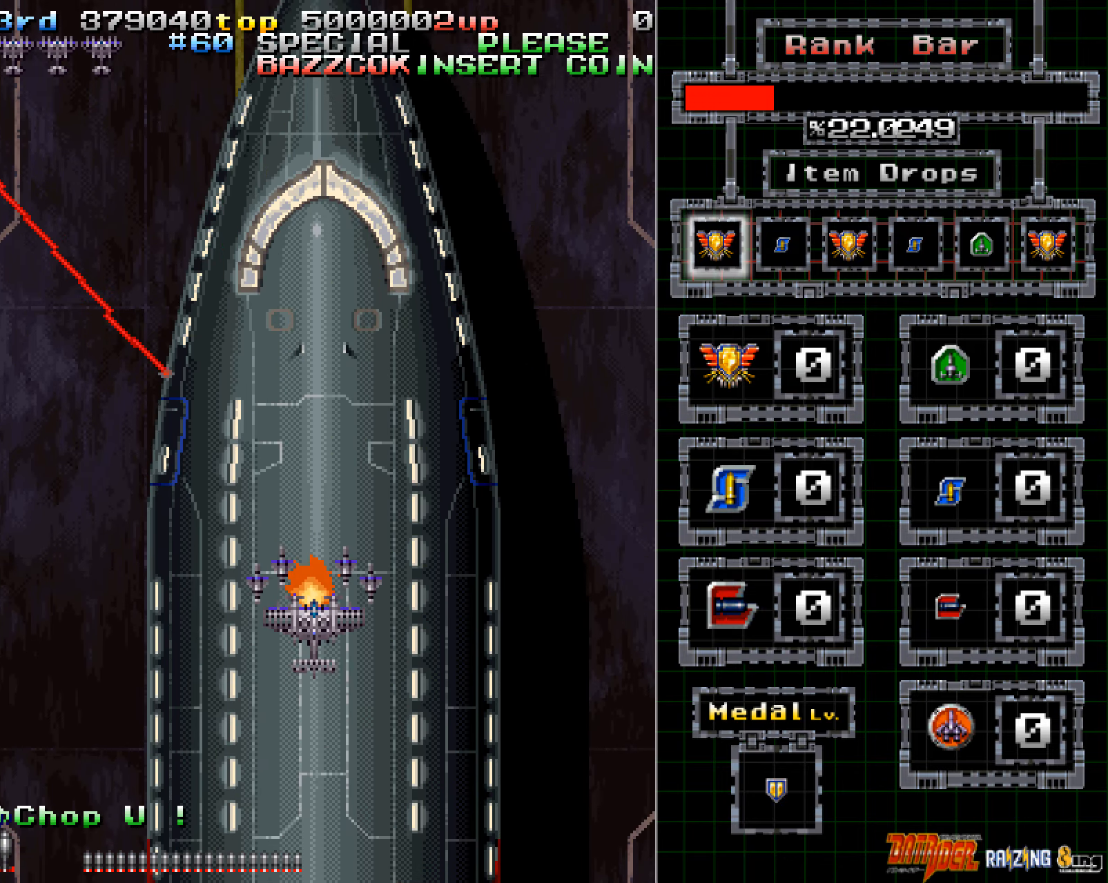
{"buttons": [], "left_stick": "center", "events": [[17, "left_stick", "up"], [84, "left_stick", "center"]]}
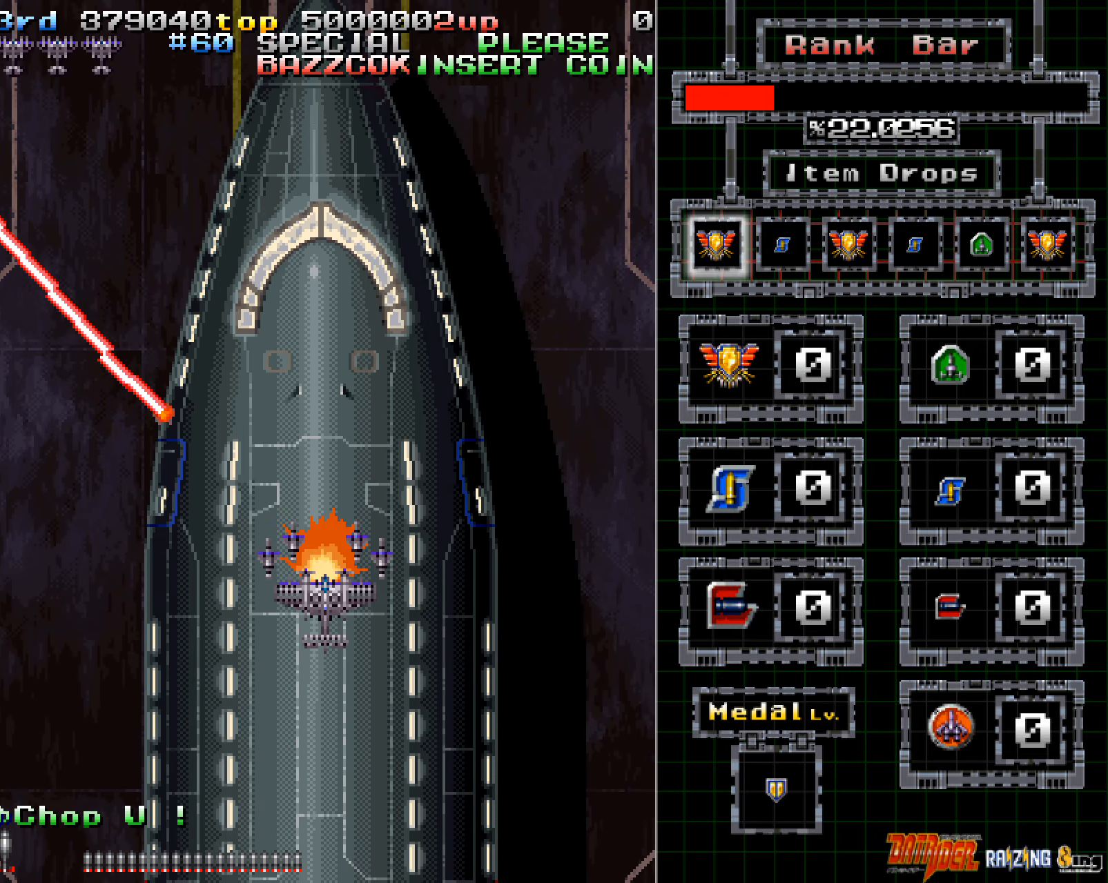
{"buttons": [], "left_stick": "center", "events": [[302, "left_stick", "left"], [369, "left_stick", "center"]]}
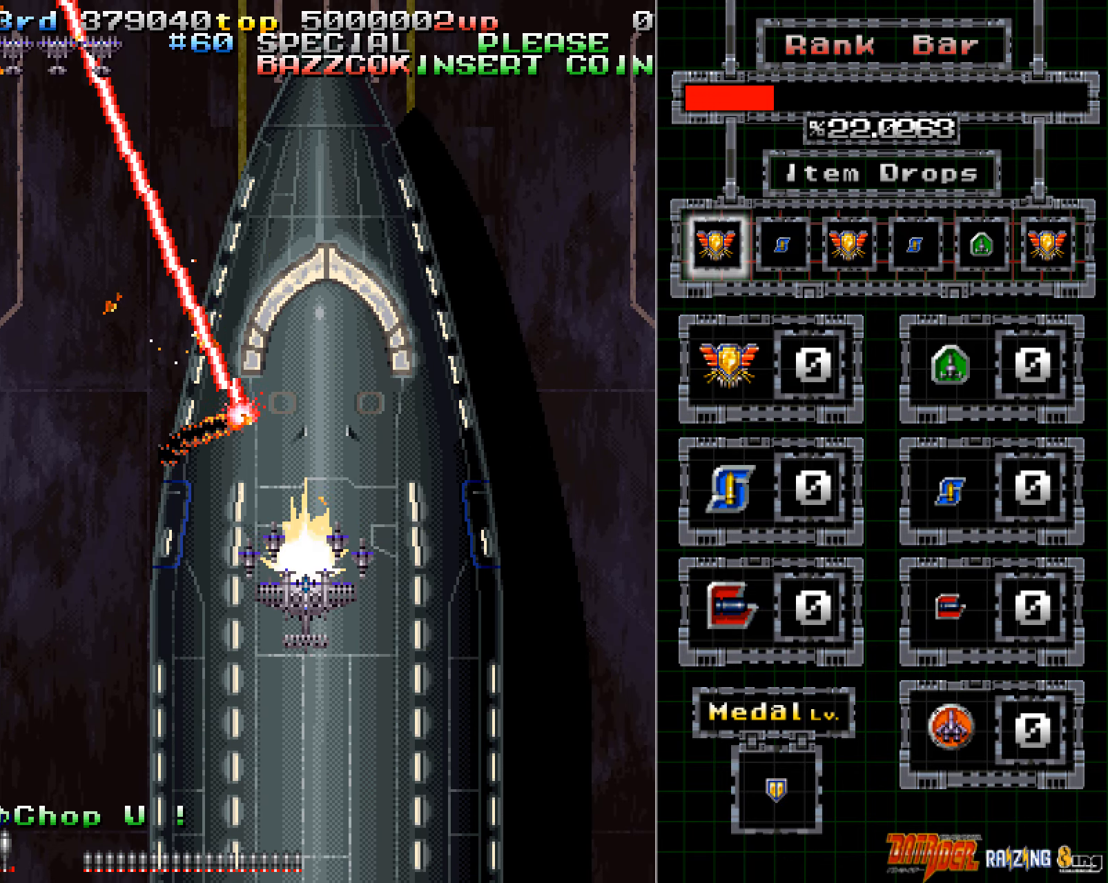
{"buttons": [], "left_stick": "center", "events": []}
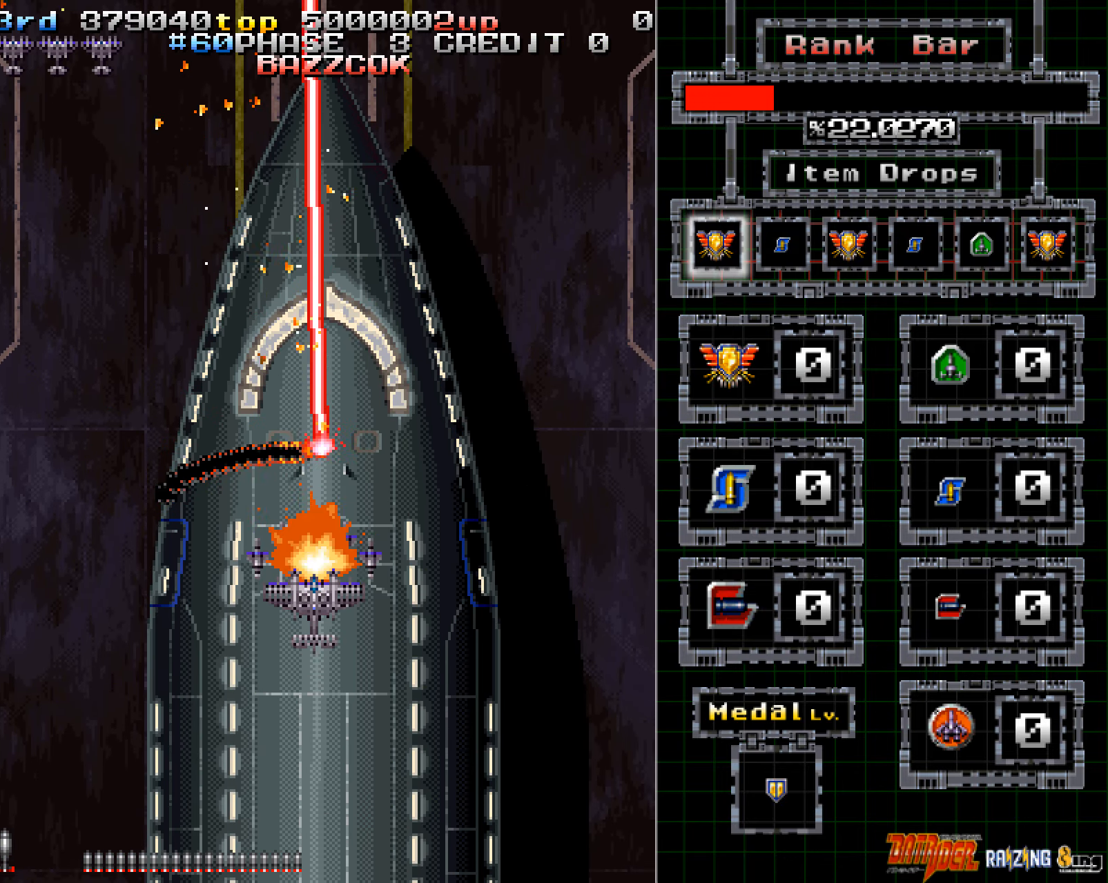
{"buttons": [], "left_stick": "center", "events": [[403, "left_stick", "up"], [453, "left_stick", "center"]]}
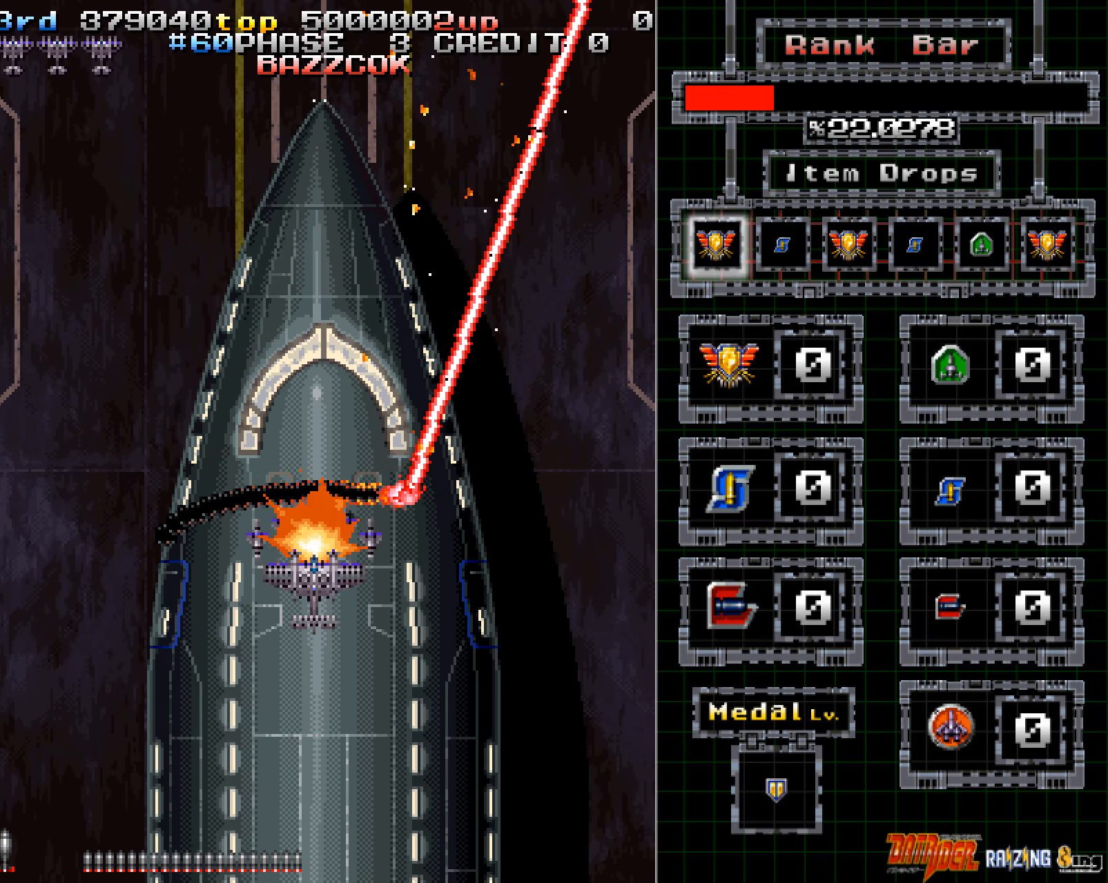
{"buttons": [], "left_stick": "up", "events": [[453, "left_stick", "up"]]}
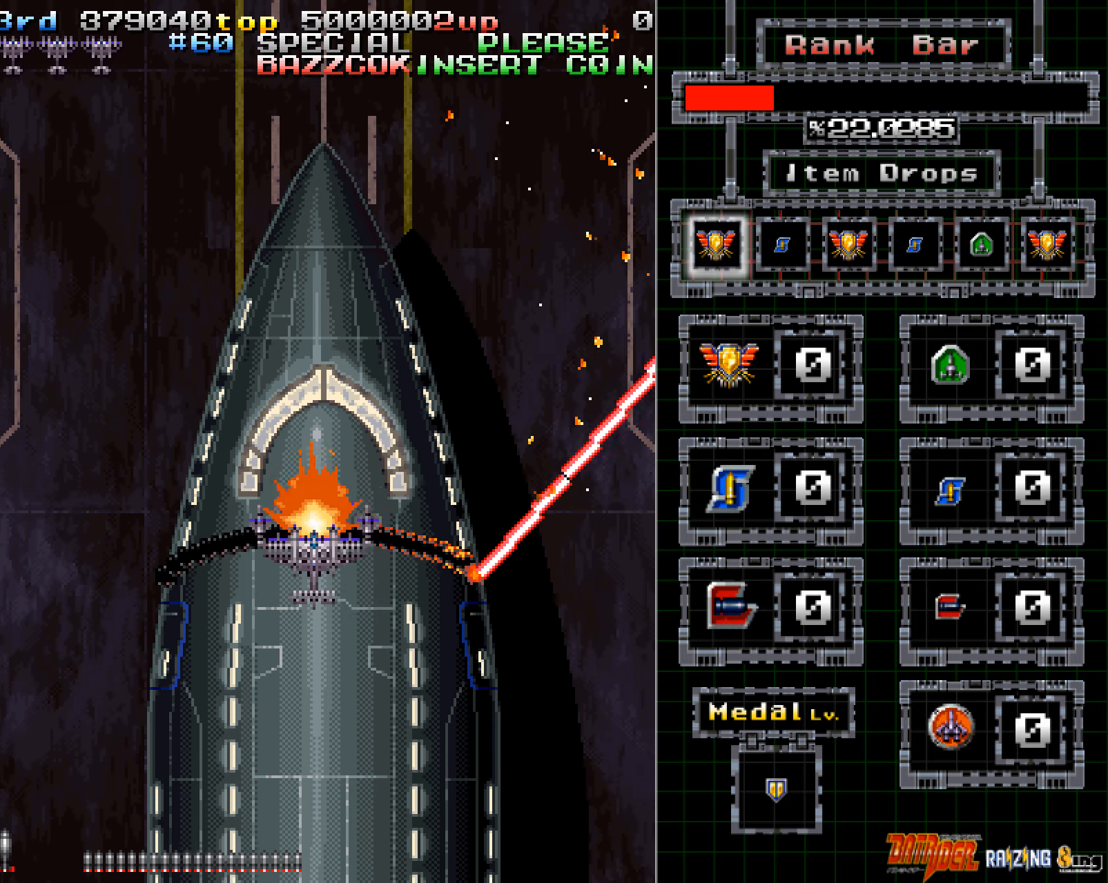
{"buttons": [], "left_stick": "center", "events": [[34, "left_stick", "center"]]}
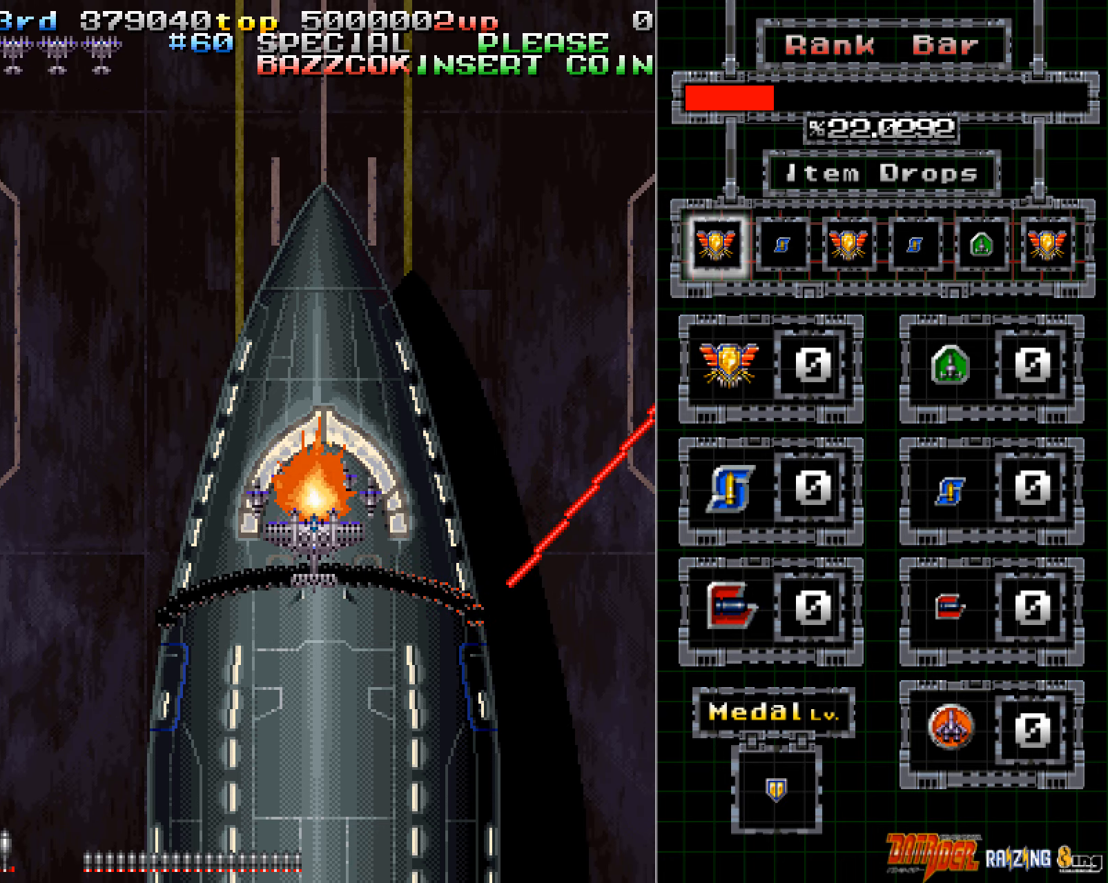
{"buttons": [], "left_stick": "center", "events": []}
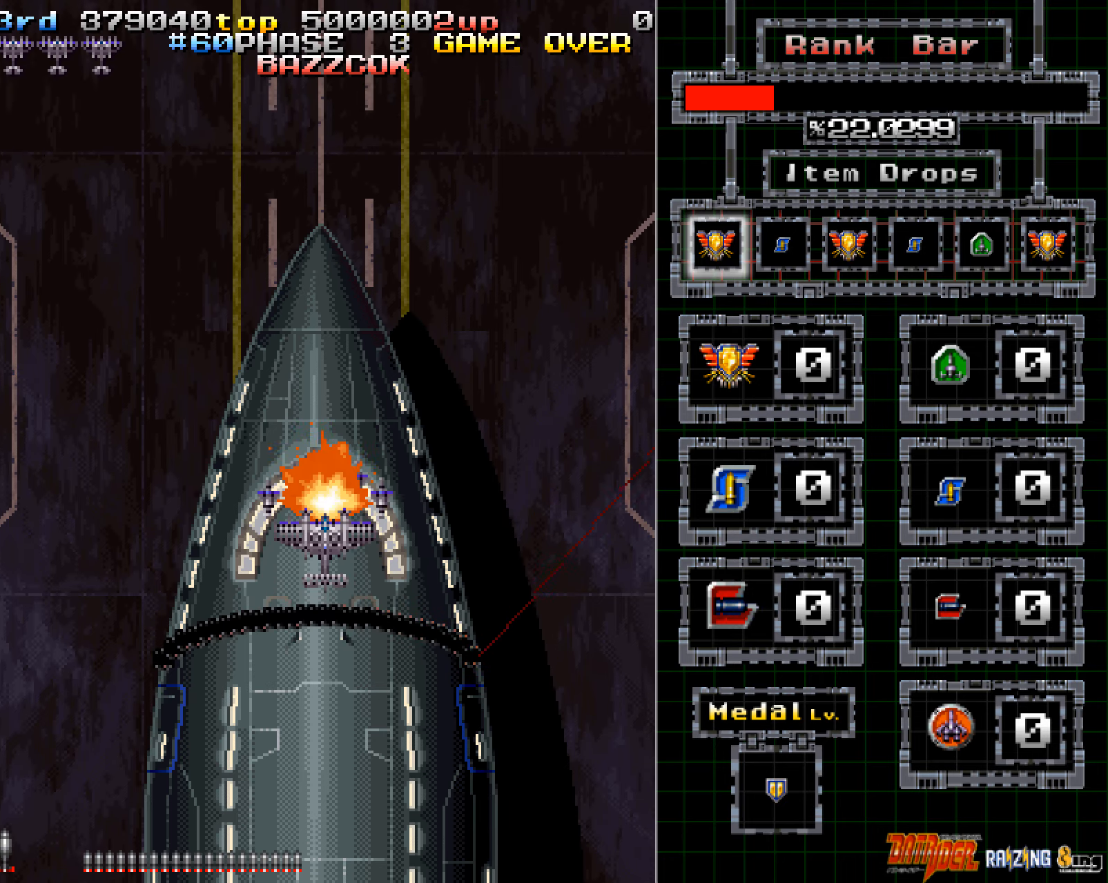
{"buttons": [], "left_stick": "center", "events": []}